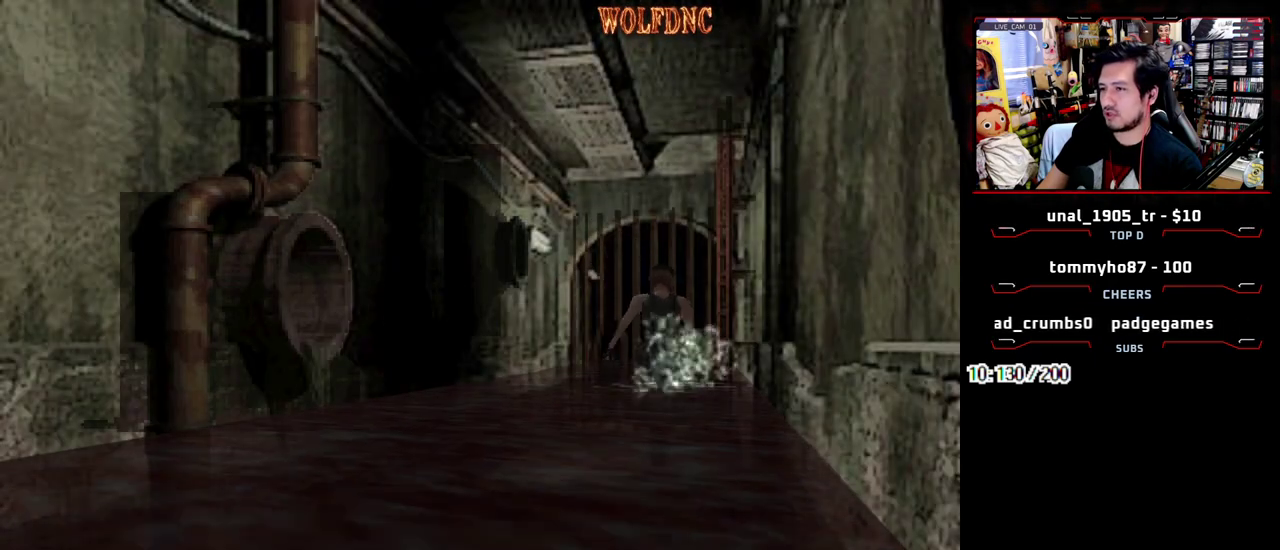
Gameplay with a controller (PlayStation layout); each line is a JSON object with the inputs held at the frame after it (dt_ms = milliseconds from this image to that frame). "events" lists button and stick changes between this image and that frame as [ms after this image, input, new state], when the widget could be followed in between. Not read: L3 R3 other_buttons.
{"dt_ms": 500, "buttons": ["SQUARE", "DPAD_UP"], "events": []}
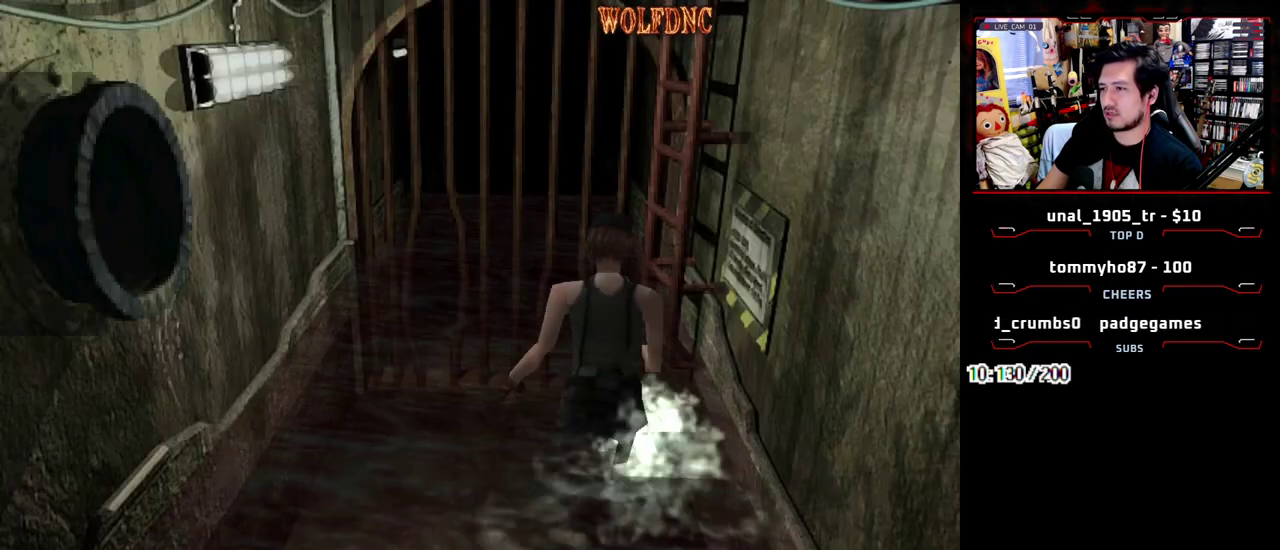
{"dt_ms": 500, "buttons": ["CROSS"], "events": [[100, "DPAD_RIGHT", "down"], [333, "CROSS", "down"], [383, "DPAD_RIGHT", "up"], [433, "CROSS", "up"], [433, "DPAD_UP", "up"], [433, "SQUARE", "up"], [483, "CROSS", "down"]]}
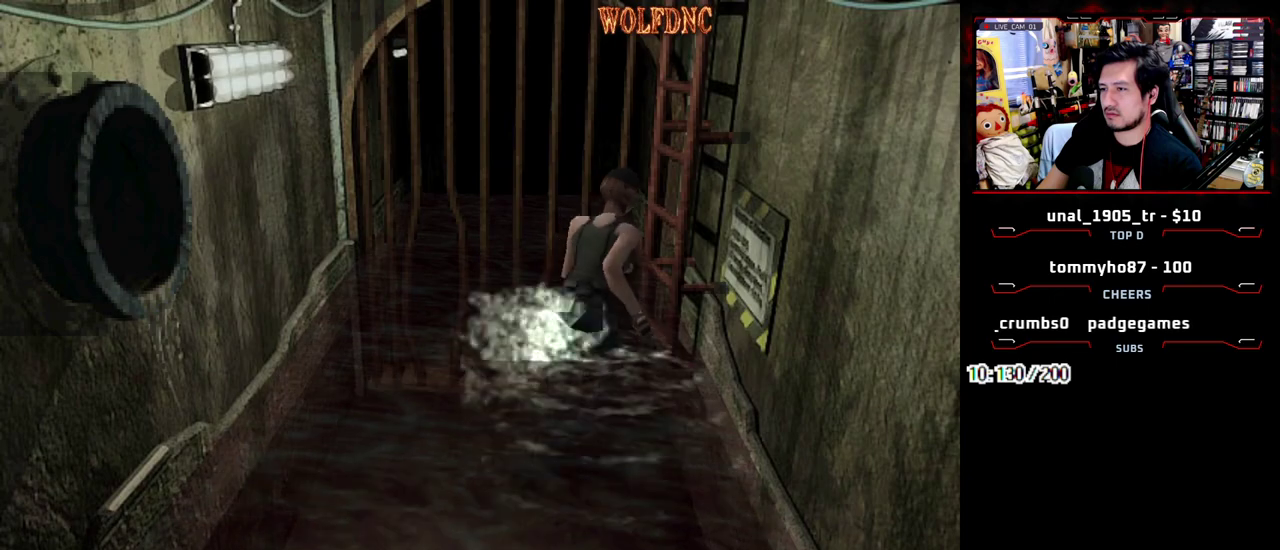
{"dt_ms": 1000, "buttons": [], "events": [[67, "CROSS", "up"], [117, "CROSS", "down"], [300, "CROSS", "up"], [350, "CROSS", "down"], [450, "CROSS", "up"]]}
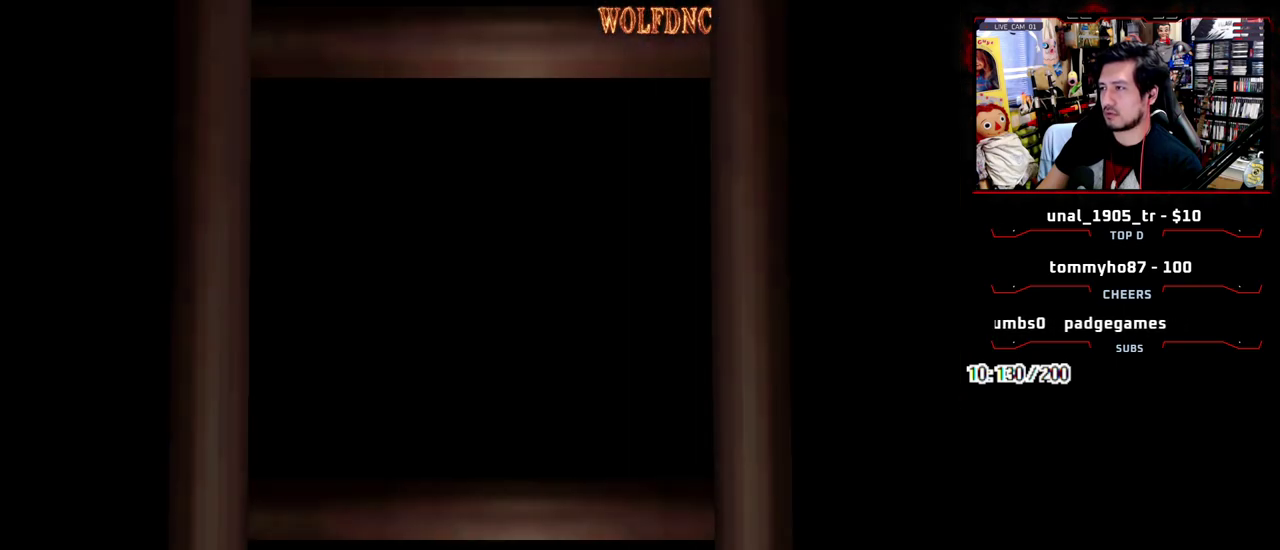
{"dt_ms": 500, "buttons": ["DPAD_LEFT"], "events": [[200, "DPAD_LEFT", "down"]]}
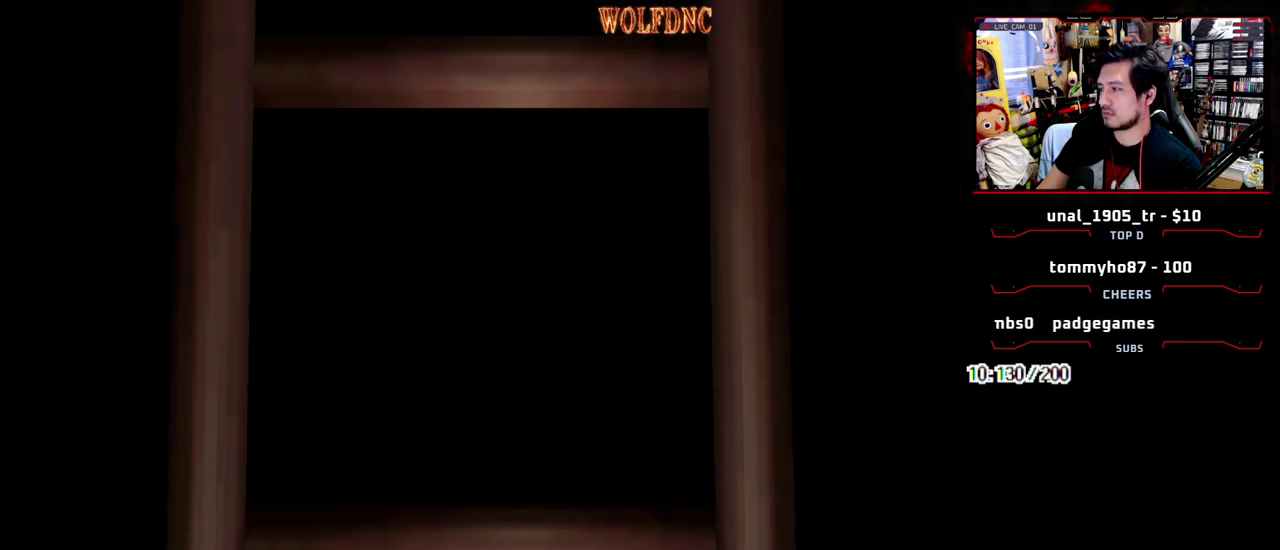
{"dt_ms": 500, "buttons": ["DPAD_DOWN", "DPAD_LEFT"], "events": [[67, "SELECT", "down"], [217, "DPAD_DOWN", "down"], [267, "SELECT", "up"]]}
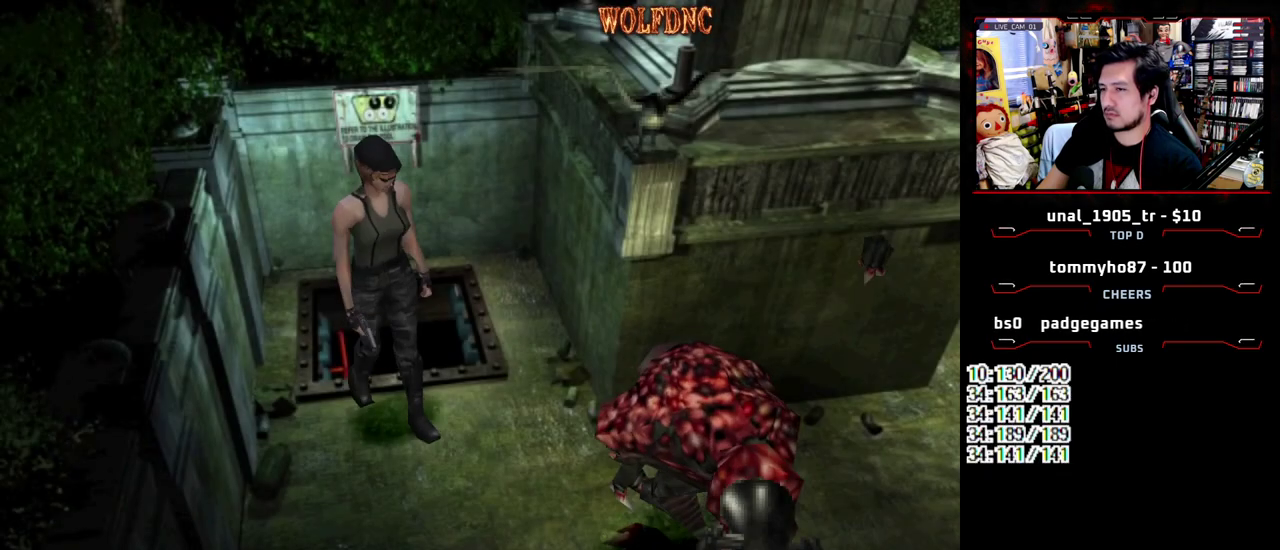
{"dt_ms": 500, "buttons": ["DPAD_DOWN"], "events": [[467, "DPAD_LEFT", "up"]]}
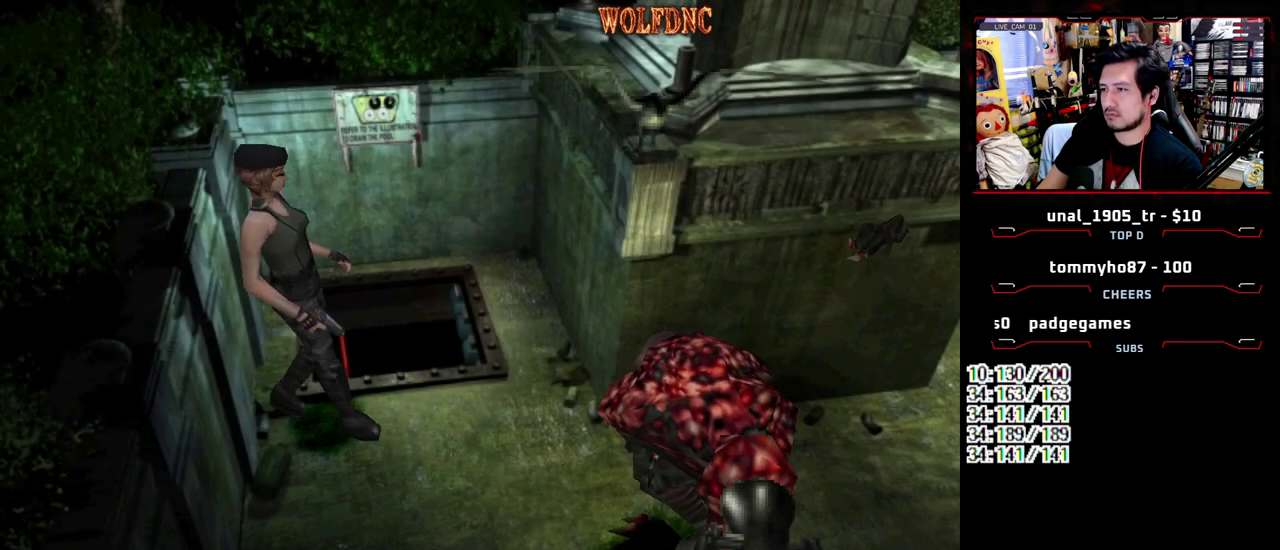
{"dt_ms": 500, "buttons": [], "events": [[200, "DPAD_DOWN", "up"]]}
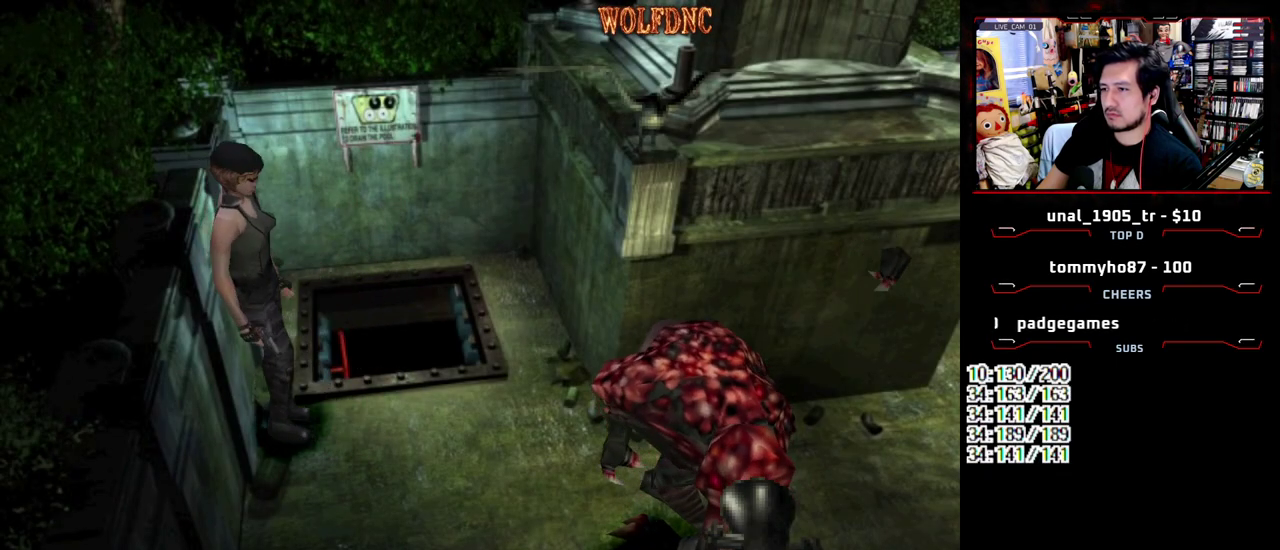
{"dt_ms": 500, "buttons": ["SQUARE", "DPAD_UP"], "events": [[450, "DPAD_UP", "down"], [450, "SQUARE", "down"]]}
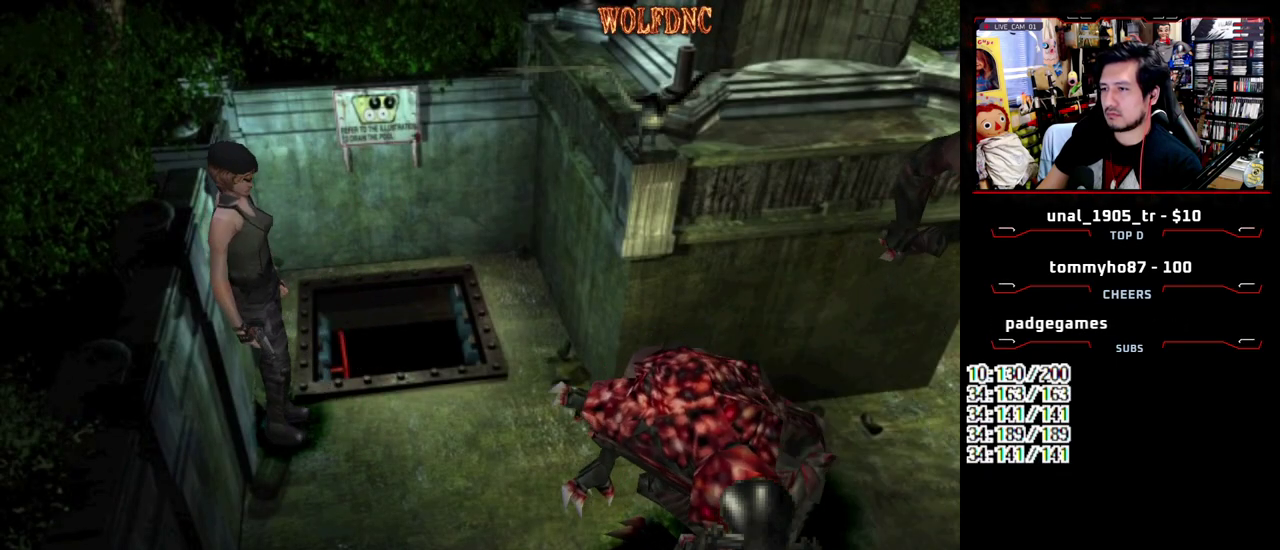
{"dt_ms": 500, "buttons": ["SQUARE", "DPAD_UP", "DPAD_RIGHT"], "events": [[33, "DPAD_LEFT", "down"], [183, "DPAD_LEFT", "up"], [267, "DPAD_RIGHT", "down"]]}
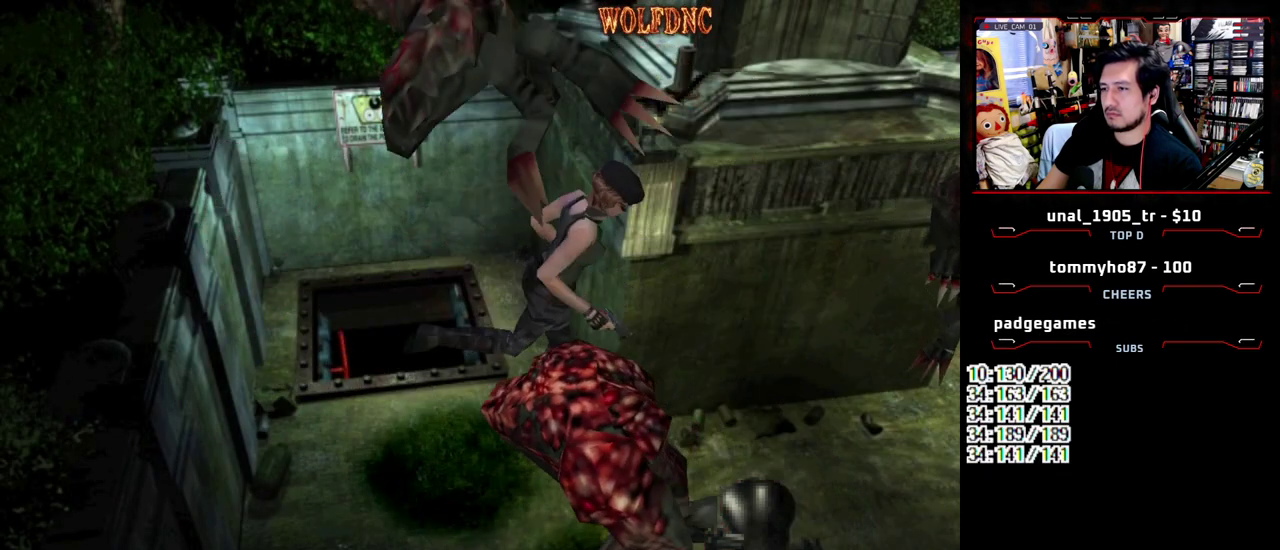
{"dt_ms": 500, "buttons": ["SQUARE", "DPAD_UP", "DPAD_LEFT"], "events": [[200, "DPAD_RIGHT", "up"], [283, "DPAD_LEFT", "down"]]}
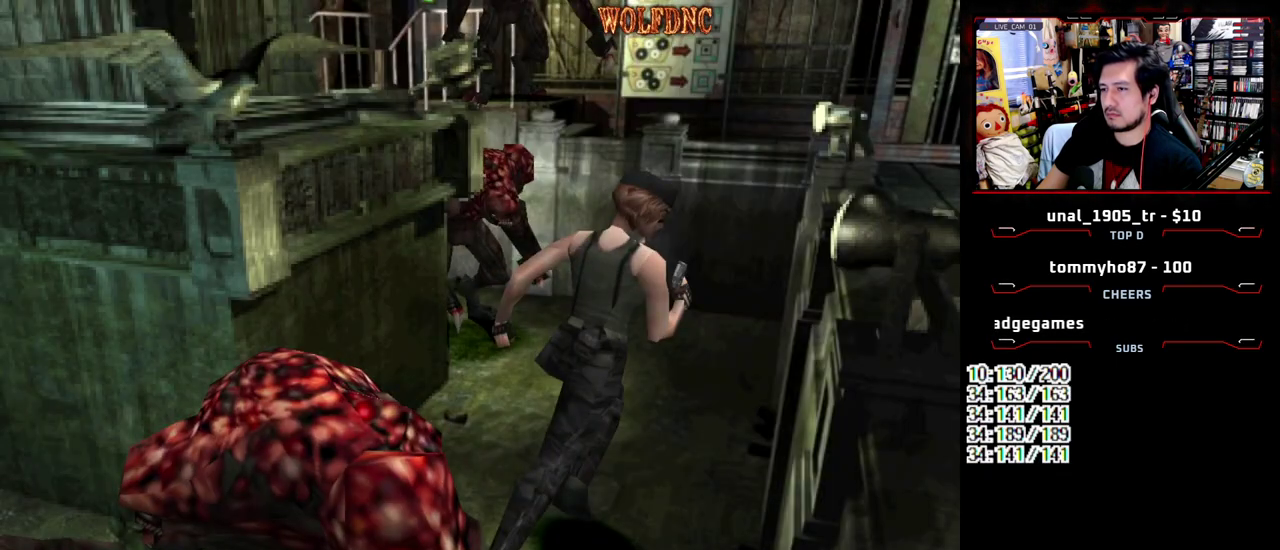
{"dt_ms": 500, "buttons": ["SQUARE", "DPAD_UP", "DPAD_LEFT"], "events": [[17, "DPAD_UP", "up"], [17, "SQUARE", "up"], [300, "DPAD_LEFT", "up"], [400, "DPAD_LEFT", "down"], [400, "DPAD_UP", "down"], [500, "SQUARE", "down"]]}
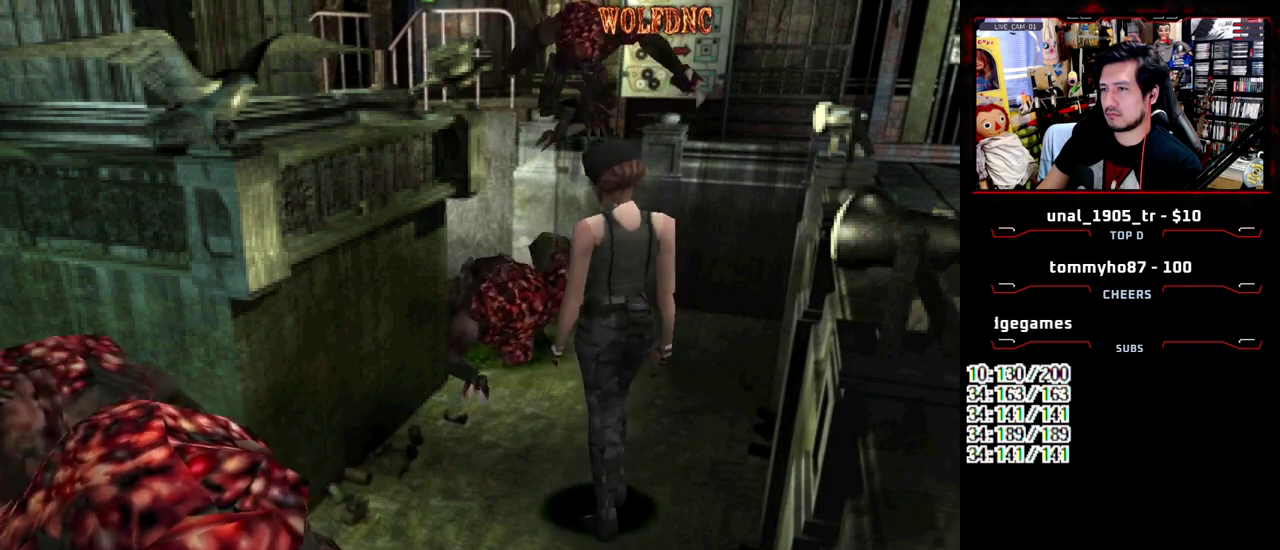
{"dt_ms": 500, "buttons": ["SQUARE", "DPAD_UP", "DPAD_LEFT"], "events": [[83, "DPAD_LEFT", "up"], [183, "DPAD_RIGHT", "down"], [367, "DPAD_LEFT", "down"], [417, "DPAD_RIGHT", "up"]]}
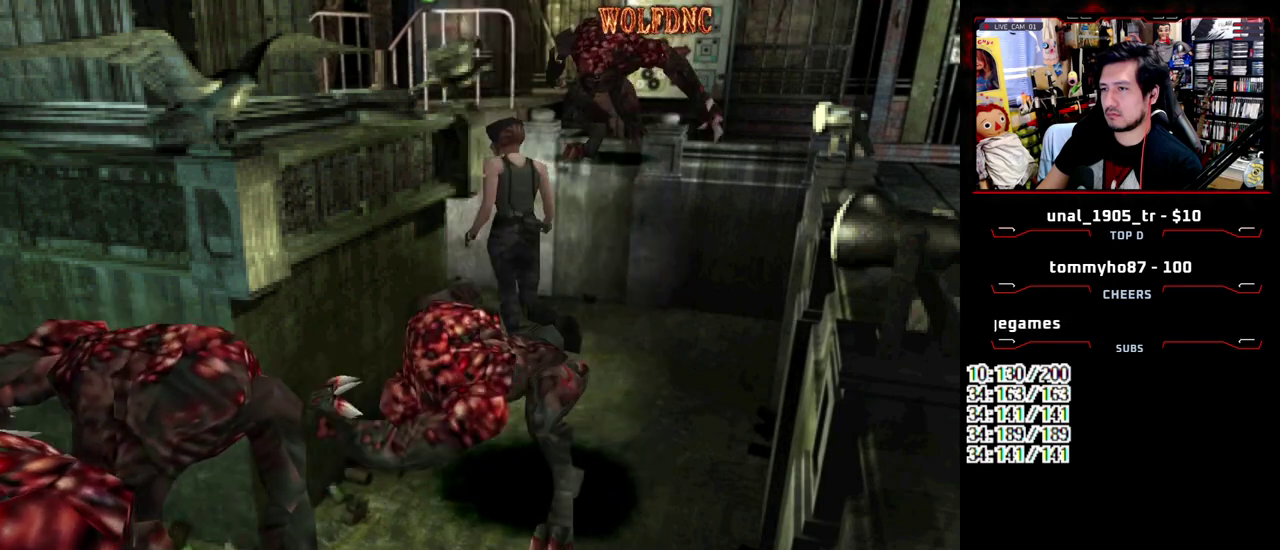
{"dt_ms": 500, "buttons": ["DPAD_LEFT"], "events": [[100, "DPAD_LEFT", "up"], [200, "DPAD_LEFT", "down"], [250, "DPAD_LEFT", "up"], [283, "DPAD_RIGHT", "down"], [333, "DPAD_LEFT", "down"], [333, "DPAD_RIGHT", "up"], [433, "DPAD_UP", "up"], [483, "SQUARE", "up"]]}
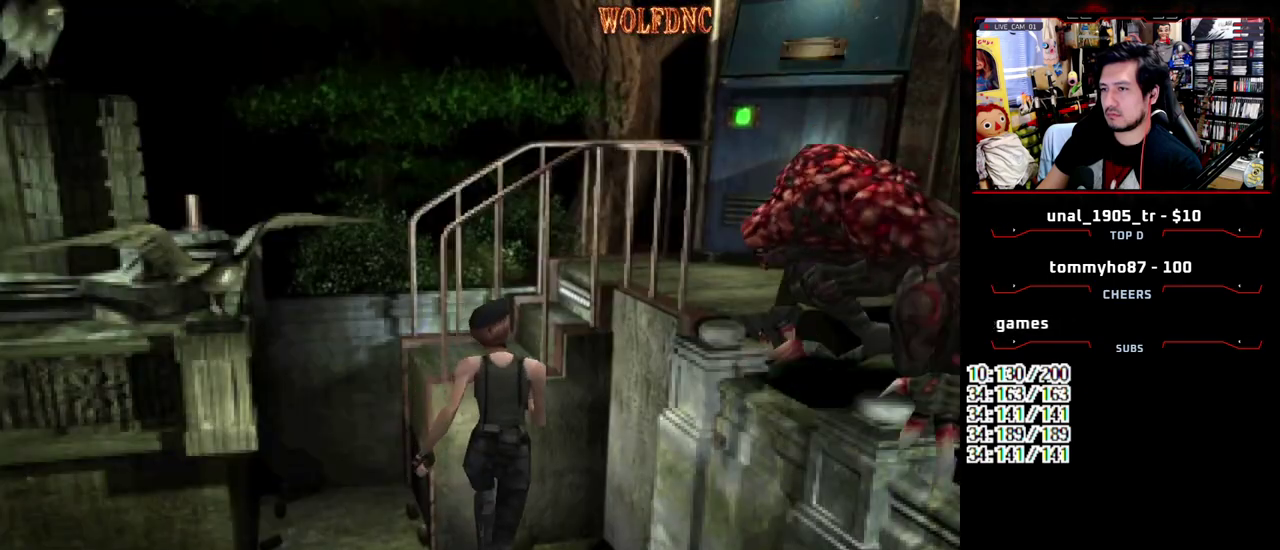
{"dt_ms": 500, "buttons": ["SQUARE", "DPAD_UP"]}
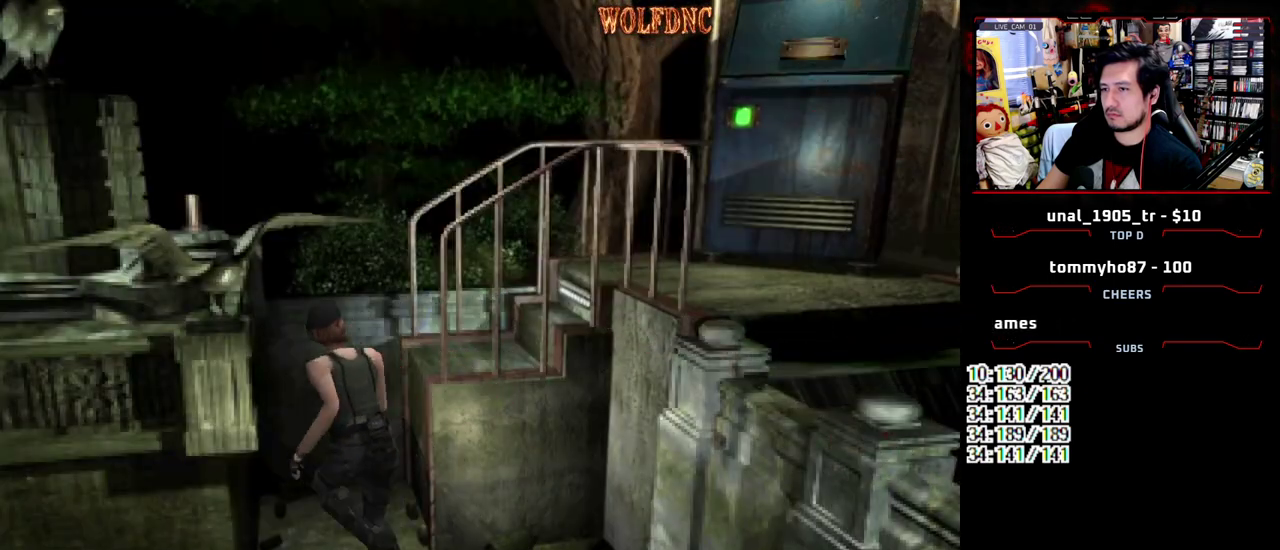
{"dt_ms": 500, "buttons": ["SQUARE", "DPAD_UP", "DPAD_RIGHT"]}
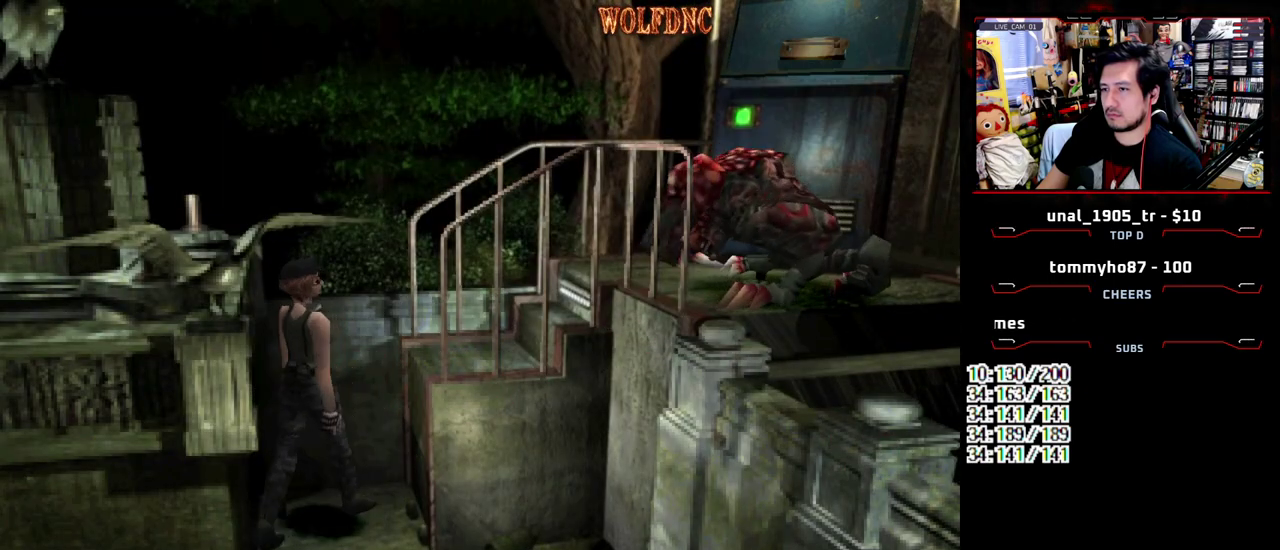
{"dt_ms": 500, "buttons": ["CROSS", "DPAD_UP"], "events": [[100, "CROSS", "down"], [200, "CROSS", "up"], [200, "SQUARE", "up"], [250, "CROSS", "down"], [250, "DPAD_RIGHT", "up"], [433, "CROSS", "up"], [483, "CROSS", "down"]]}
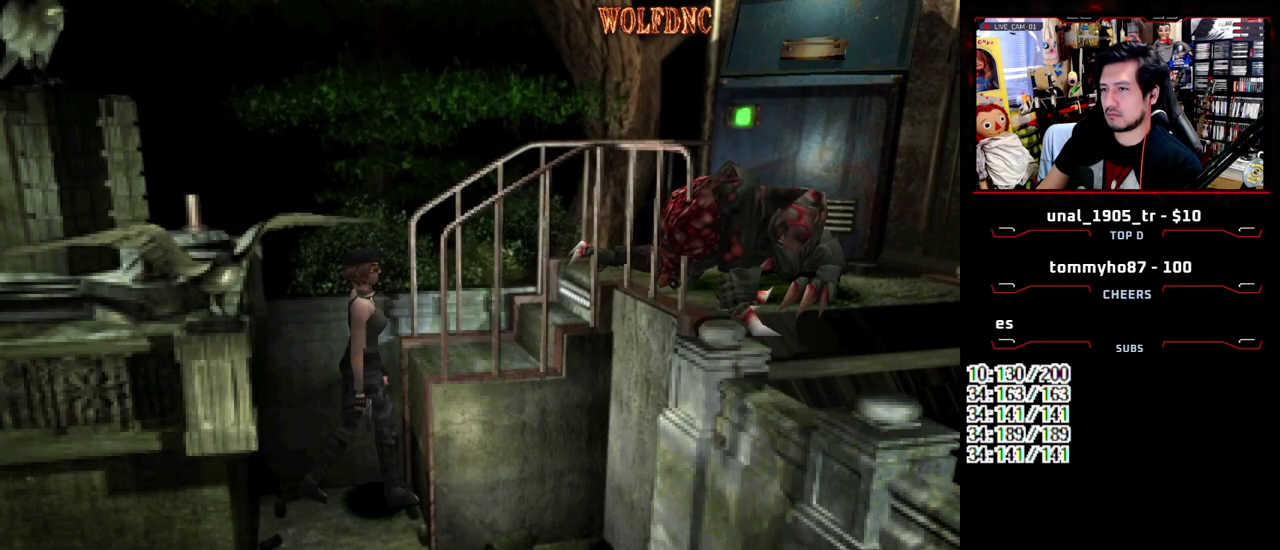
{"dt_ms": 500, "buttons": ["CROSS"]}
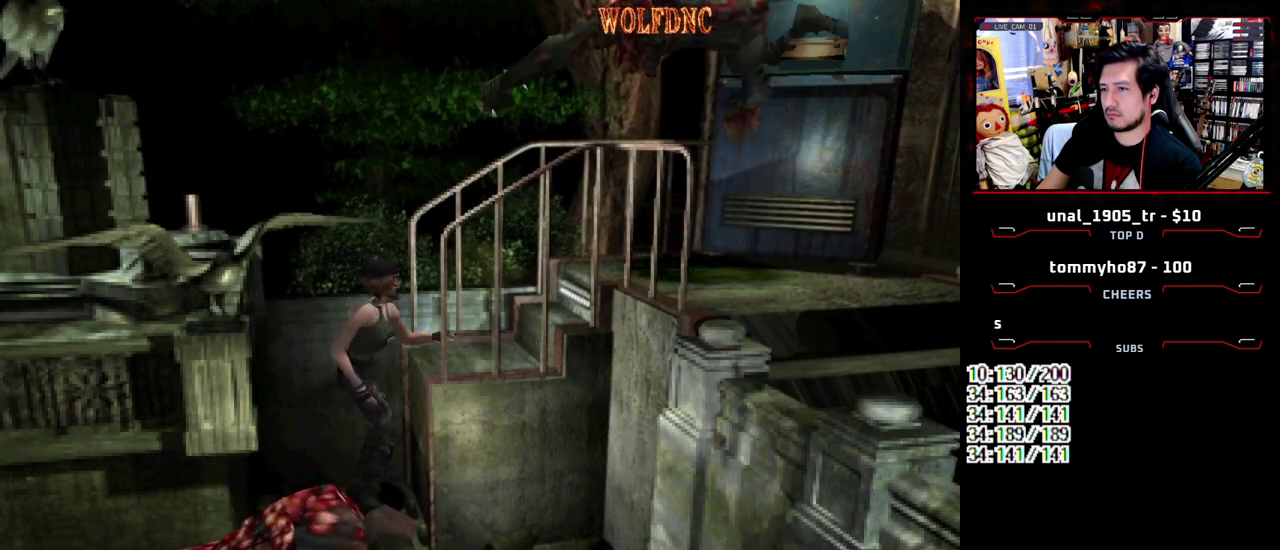
{"dt_ms": 500, "buttons": []}
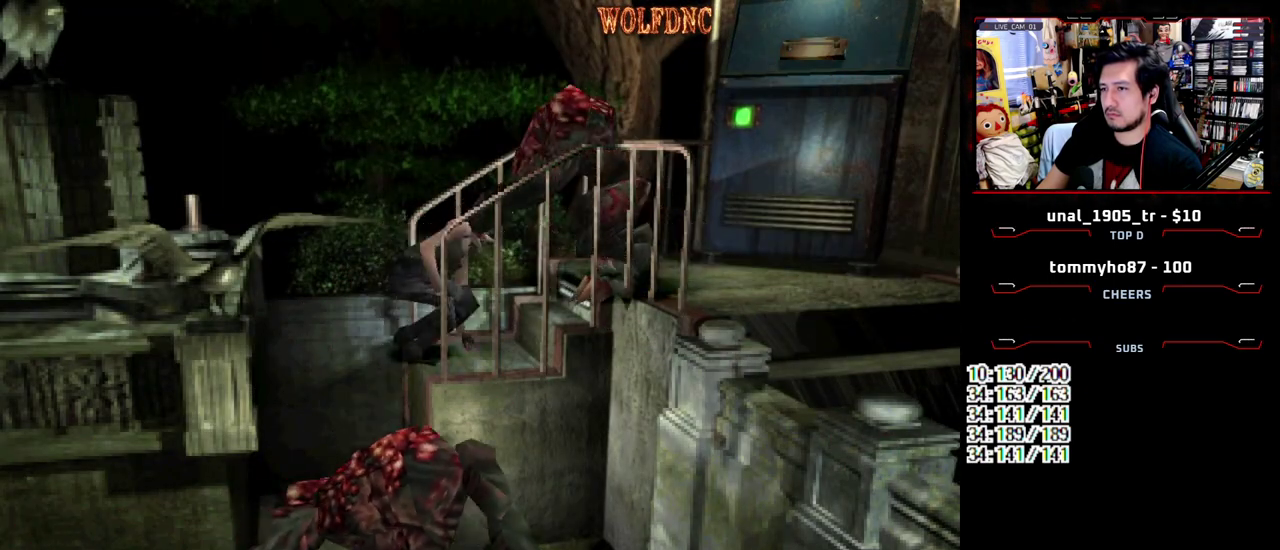
{"dt_ms": 500, "buttons": ["DPAD_UP"], "events": [[17, "CROSS", "down"], [200, "CROSS", "up"], [433, "DPAD_UP", "down"]]}
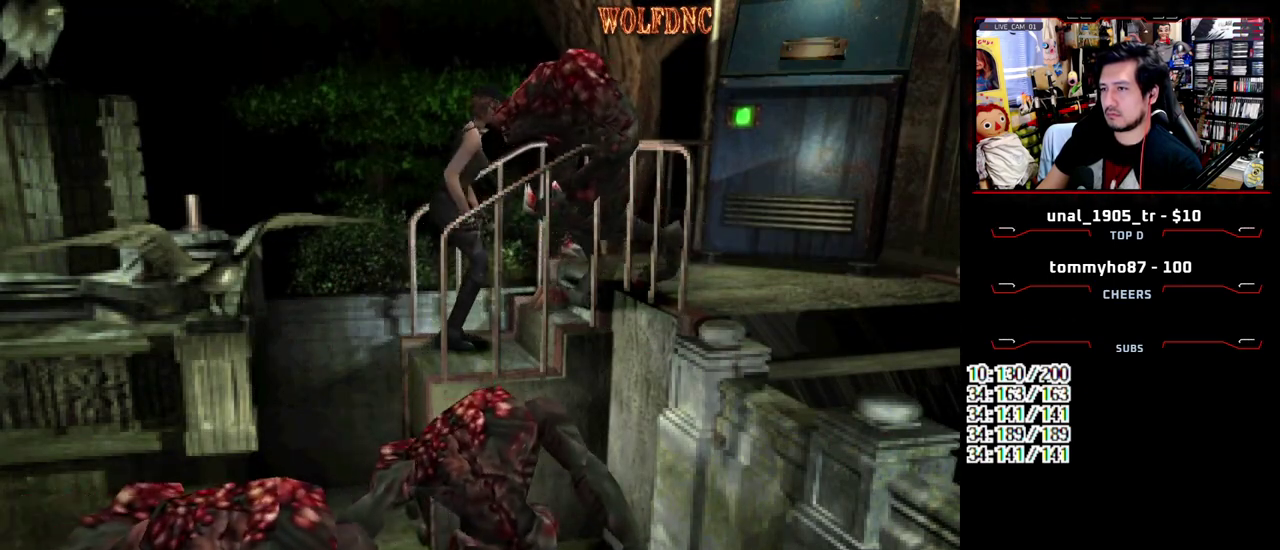
{"dt_ms": 500, "buttons": ["SQUARE", "DPAD_UP", "DPAD_LEFT"], "events": [[17, "SQUARE", "down"], [117, "DPAD_LEFT", "down"]]}
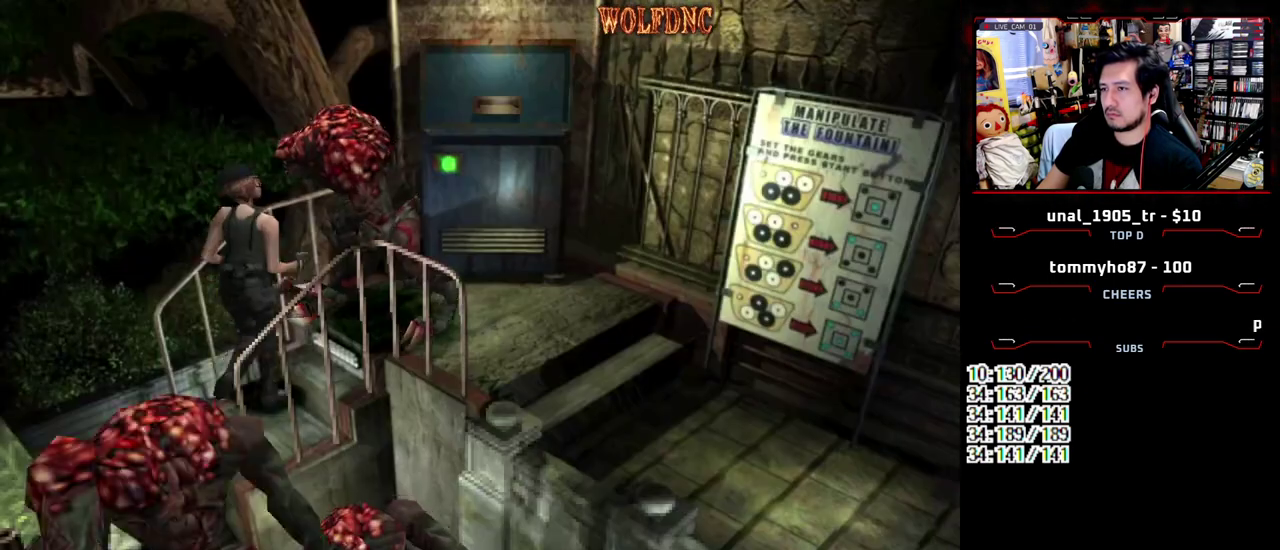
{"dt_ms": 500, "buttons": ["SQUARE", "DPAD_UP"], "events": [[33, "DPAD_LEFT", "up"], [183, "DPAD_RIGHT", "down"], [417, "DPAD_RIGHT", "up"]]}
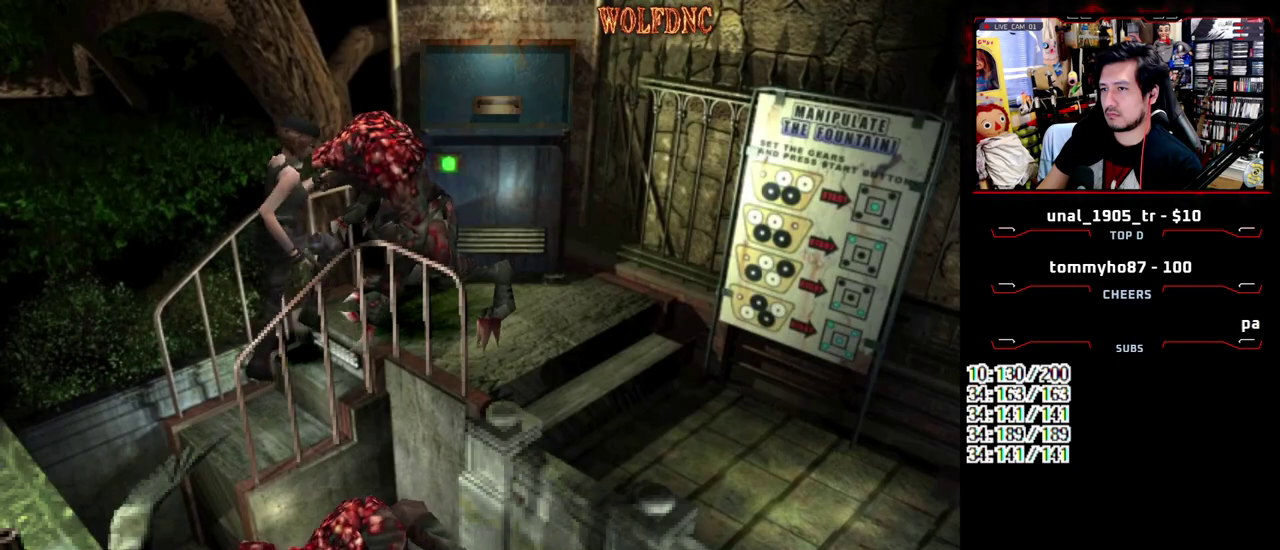
{"dt_ms": 500, "buttons": ["SQUARE", "DPAD_UP"], "events": [[200, "DPAD_LEFT", "down"], [483, "DPAD_LEFT", "up"]]}
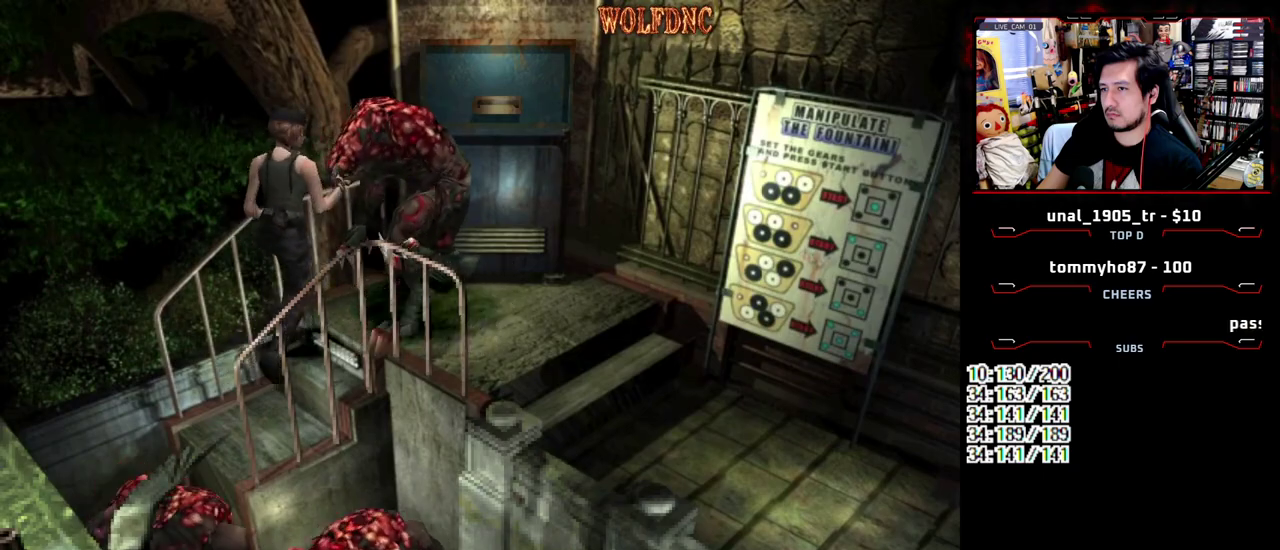
{"dt_ms": 500, "buttons": [], "events": [[17, "CIRCLE", "down"], [67, "DPAD_RIGHT", "down"], [217, "DPAD_RIGHT", "up"], [267, "CIRCLE", "up"], [300, "DPAD_UP", "up"], [350, "SQUARE", "up"]]}
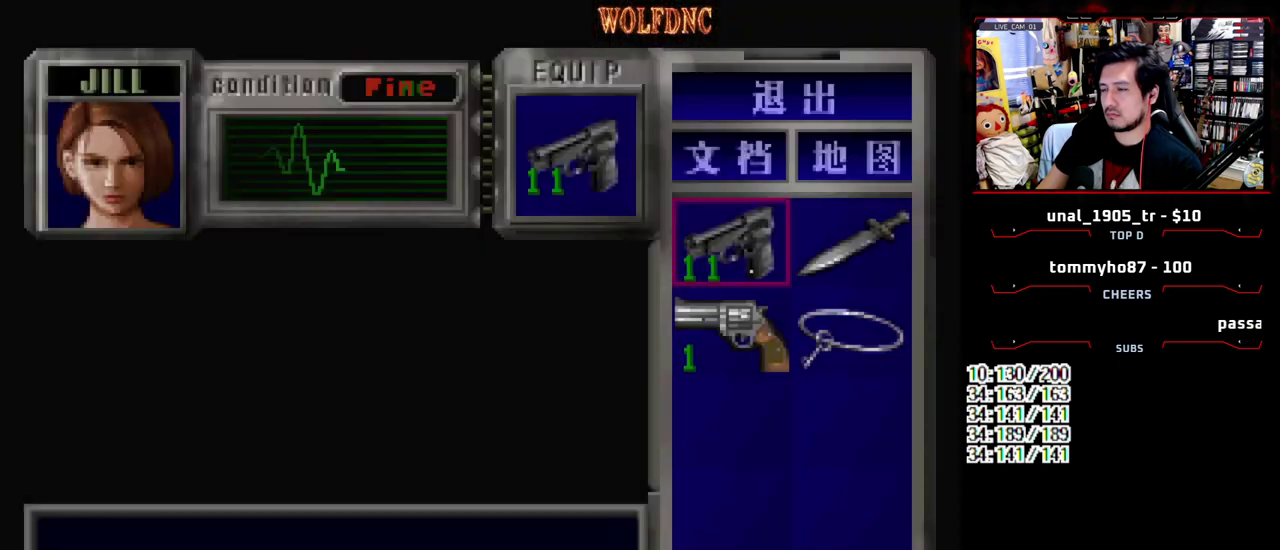
{"dt_ms": 500, "buttons": ["CIRCLE", "SQUARE", "DPAD_UP"], "events": [[83, "CIRCLE", "down"], [133, "DPAD_UP", "down"], [183, "CIRCLE", "up"], [233, "SQUARE", "down"], [283, "DPAD_RIGHT", "down"], [467, "DPAD_RIGHT", "up"], [500, "CIRCLE", "down"]]}
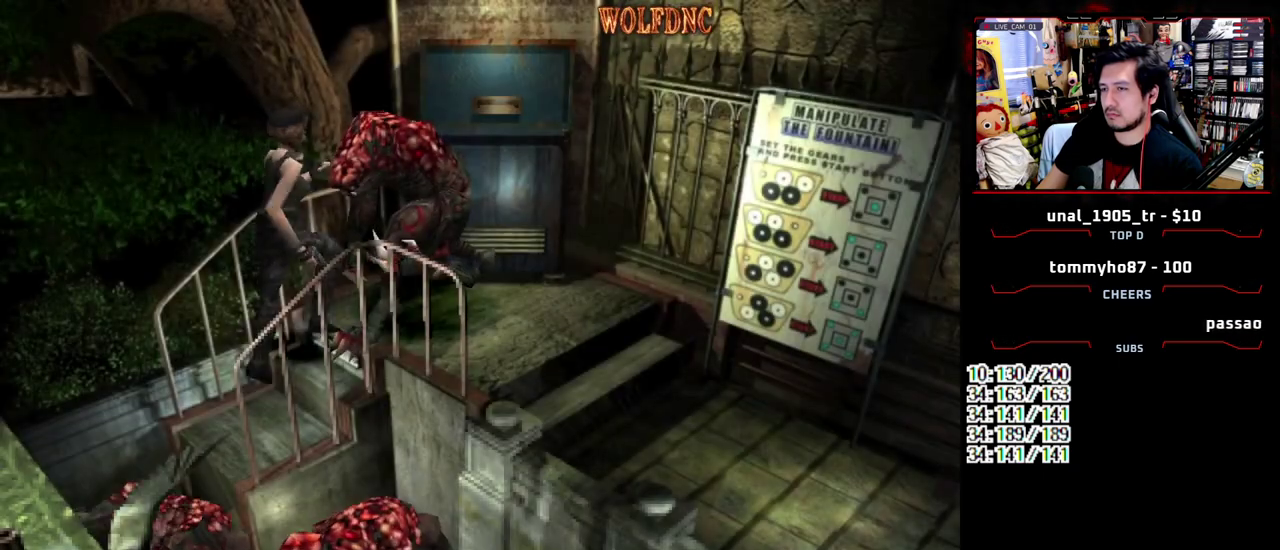
{"dt_ms": 500, "buttons": ["SQUARE"], "events": [[200, "CIRCLE", "up"], [333, "DPAD_UP", "up"]]}
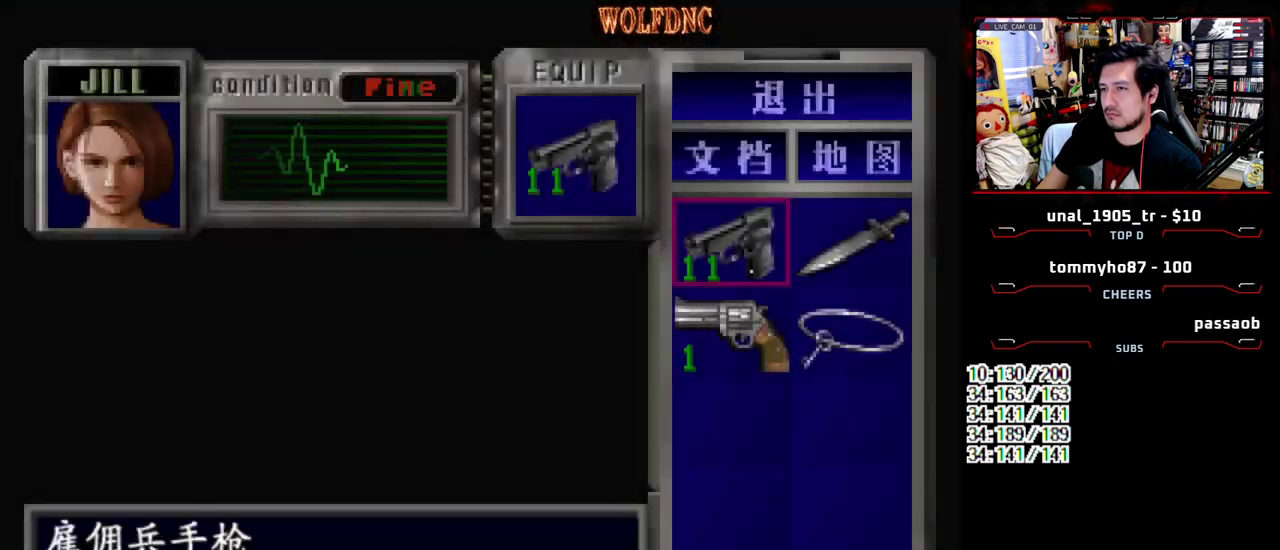
{"dt_ms": 500, "buttons": ["SQUARE", "DPAD_UP", "DPAD_RIGHT"], "events": [[17, "DPAD_UP", "down"], [67, "CIRCLE", "down"], [67, "DPAD_RIGHT", "down"], [250, "CIRCLE", "up"]]}
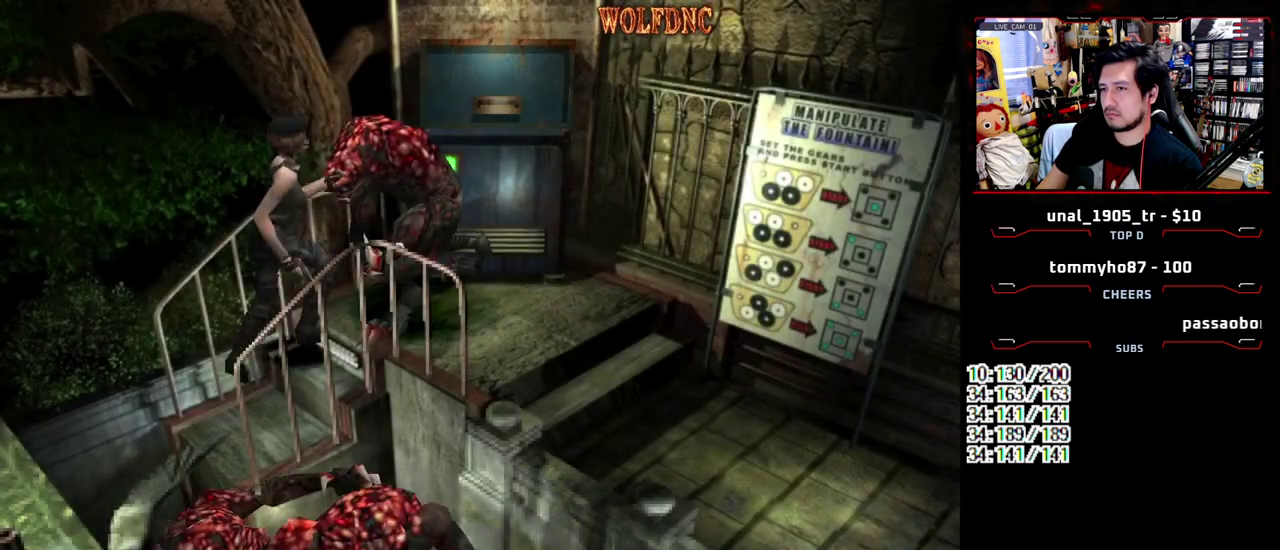
{"dt_ms": 500, "buttons": ["SQUARE", "DPAD_UP"], "events": [[183, "CIRCLE", "down"], [233, "DPAD_RIGHT", "up"], [467, "CIRCLE", "up"]]}